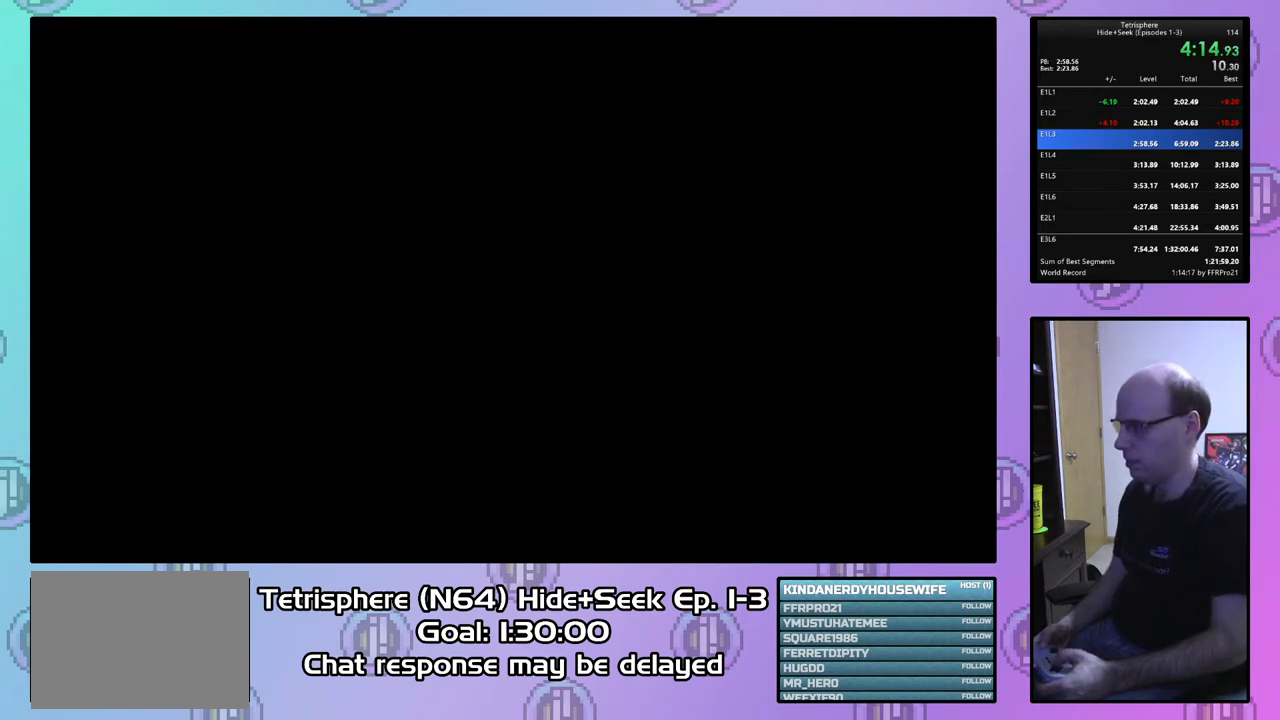
Gameplay with a controller (PlayStation layout); each line is a JSON object with the inputs held at the frame after it. "events" lists button and stick changes between this image and that frame as [ms after this image, input, new state], when the widget could be followed in between. Not read: left_stick.
{"buttons": [], "right_stick": "center", "events": [[33, "CIRCLE", "up"], [33, "CROSS", "up"], [100, "CIRCLE", "down"], [100, "CROSS", "down"], [167, "CROSS", "up"], [200, "CIRCLE", "up"], [233, "CIRCLE", "down"], [267, "CROSS", "down"], [367, "CIRCLE", "up"], [367, "CROSS", "up"], [433, "CIRCLE", "down"], [433, "CROSS", "down"], [500, "CIRCLE", "up"], [500, "CROSS", "up"]]}
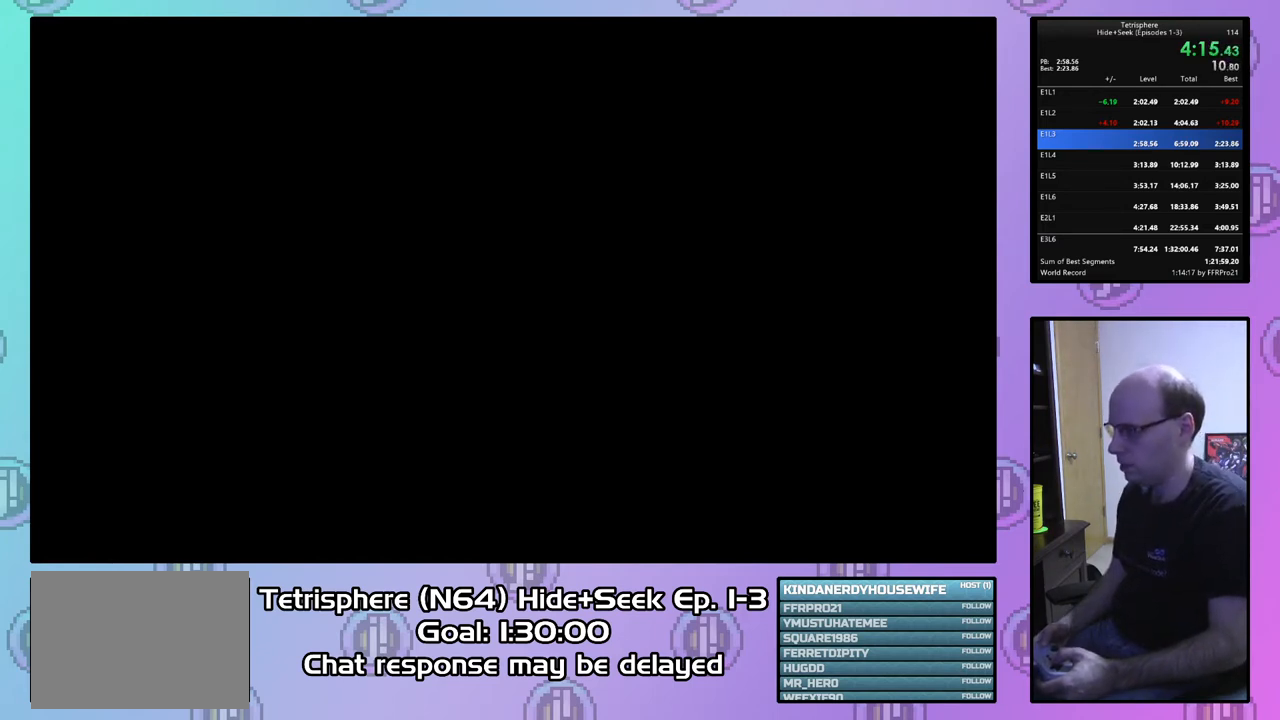
{"buttons": [], "right_stick": "center", "events": [[67, "CIRCLE", "down"], [100, "CROSS", "down"], [133, "CIRCLE", "up"], [133, "CROSS", "up"], [233, "CIRCLE", "down"], [233, "CROSS", "down"], [300, "CROSS", "up"], [333, "CIRCLE", "up"], [367, "CIRCLE", "down"], [400, "CROSS", "down"], [433, "CROSS", "up"], [467, "CIRCLE", "up"]]}
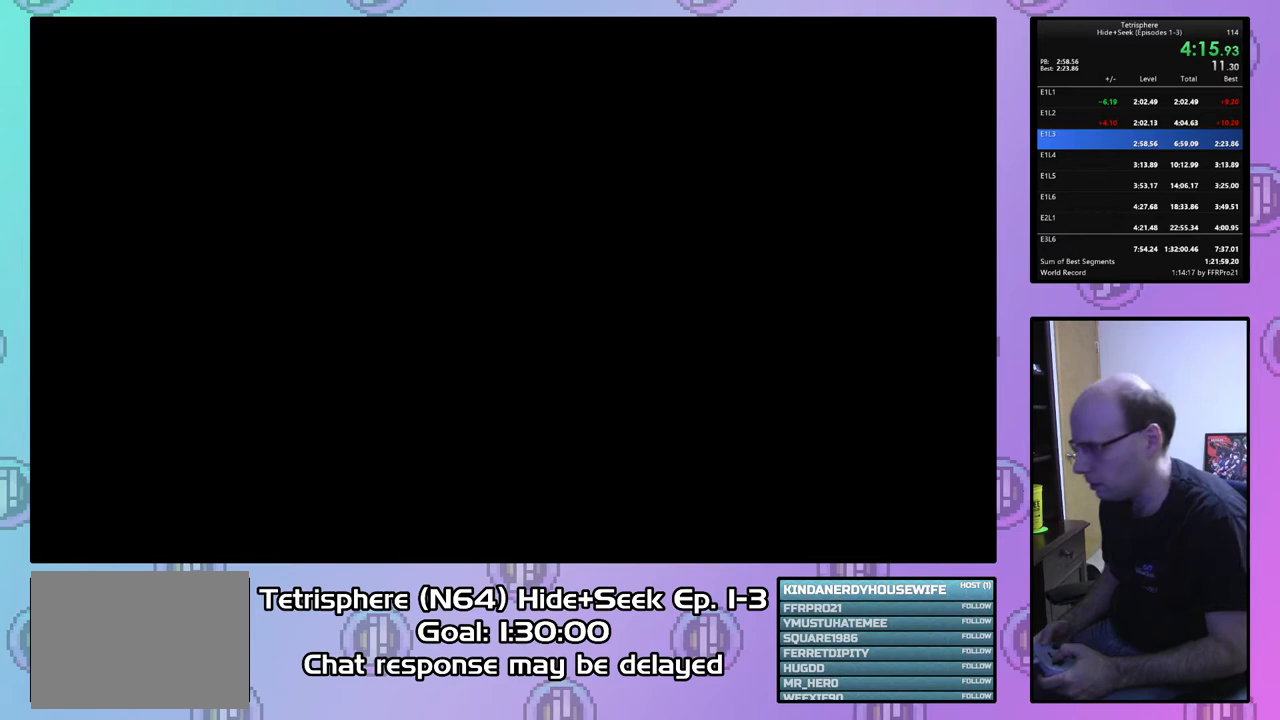
{"buttons": ["CIRCLE"], "right_stick": "center", "events": [[33, "CIRCLE", "down"], [33, "CROSS", "down"], [100, "CROSS", "up"], [133, "CIRCLE", "up"], [167, "CIRCLE", "down"], [200, "CROSS", "down"], [267, "CROSS", "up"], [300, "CIRCLE", "up"], [333, "CIRCLE", "down"], [367, "CROSS", "down"], [433, "CIRCLE", "up"], [433, "CROSS", "up"], [500, "CIRCLE", "down"]]}
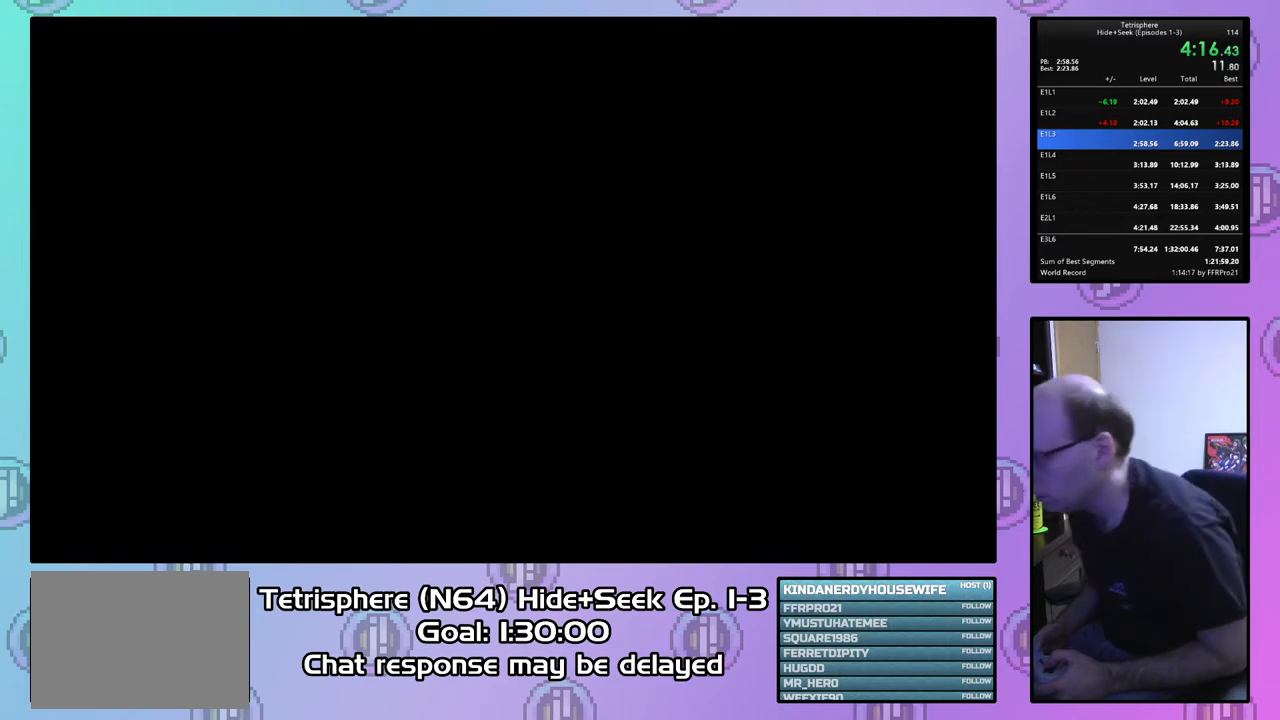
{"buttons": ["CROSS", "CIRCLE"], "right_stick": "center", "events": [[100, "CIRCLE", "up"], [133, "CIRCLE", "down"], [167, "CROSS", "down"], [200, "CROSS", "up"], [267, "CROSS", "down"], [300, "CIRCLE", "up"], [333, "CIRCLE", "down"], [367, "CIRCLE", "up"], [367, "CROSS", "up"], [433, "CIRCLE", "down"], [433, "CROSS", "down"]]}
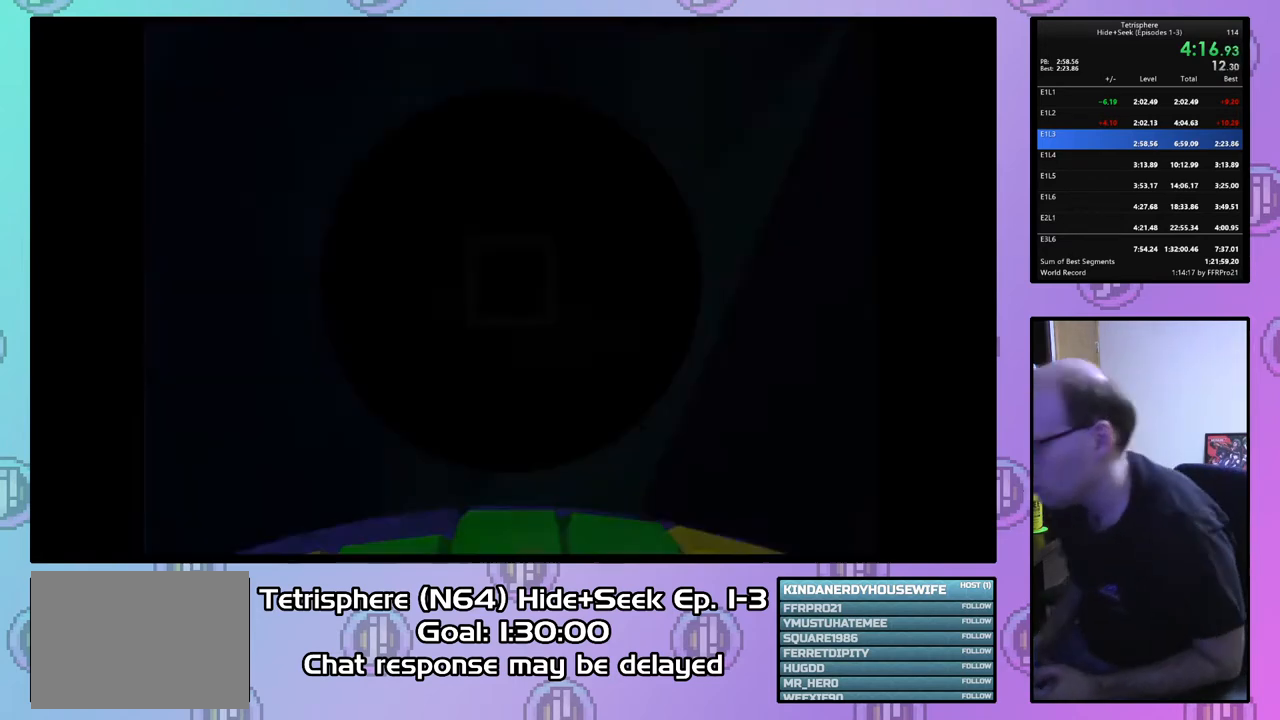
{"buttons": [], "right_stick": "center", "events": [[33, "CIRCLE", "up"], [33, "CROSS", "up"], [100, "CIRCLE", "down"], [100, "CROSS", "down"], [167, "CROSS", "up"], [200, "CIRCLE", "up"], [233, "CIRCLE", "down"], [233, "CROSS", "down"], [333, "CROSS", "up"], [367, "CIRCLE", "up"], [400, "CIRCLE", "down"], [400, "CROSS", "down"], [467, "CROSS", "up"], [500, "CIRCLE", "up"]]}
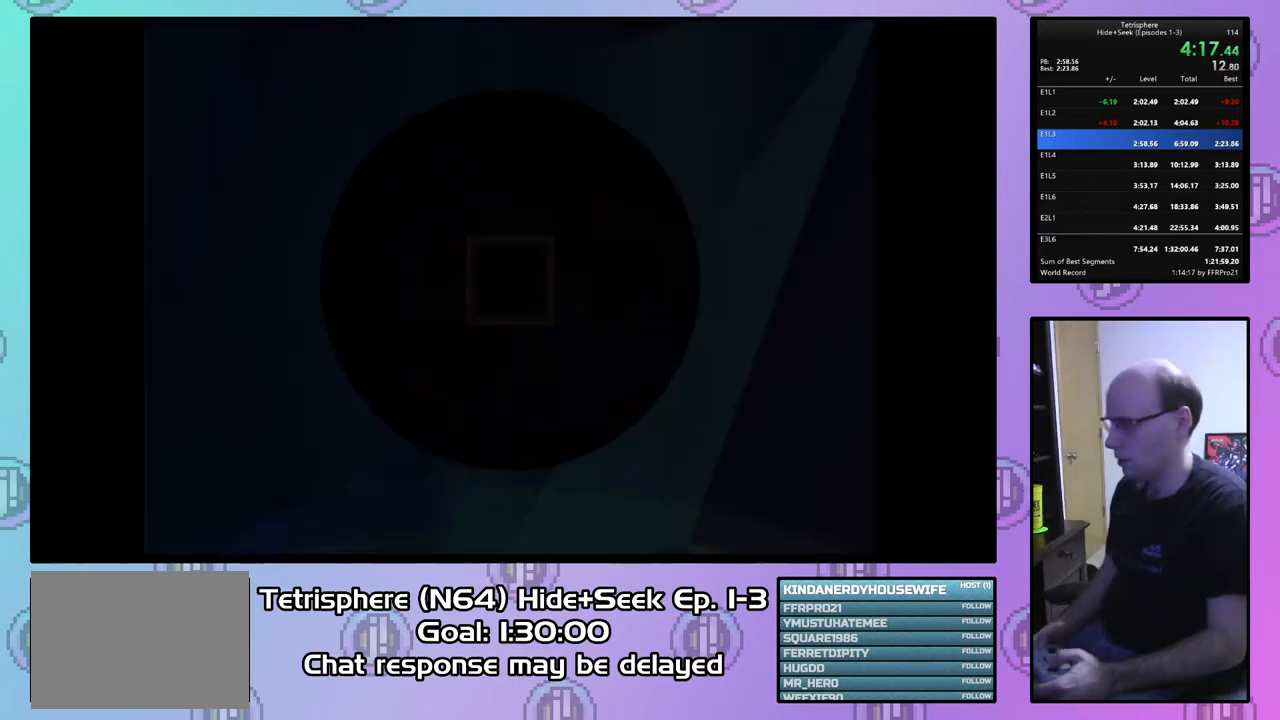
{"buttons": ["DPAD_DOWN"], "right_stick": "center", "events": [[267, "DPAD_DOWN", "down"], [367, "DPAD_DOWN", "up"], [467, "DPAD_DOWN", "down"]]}
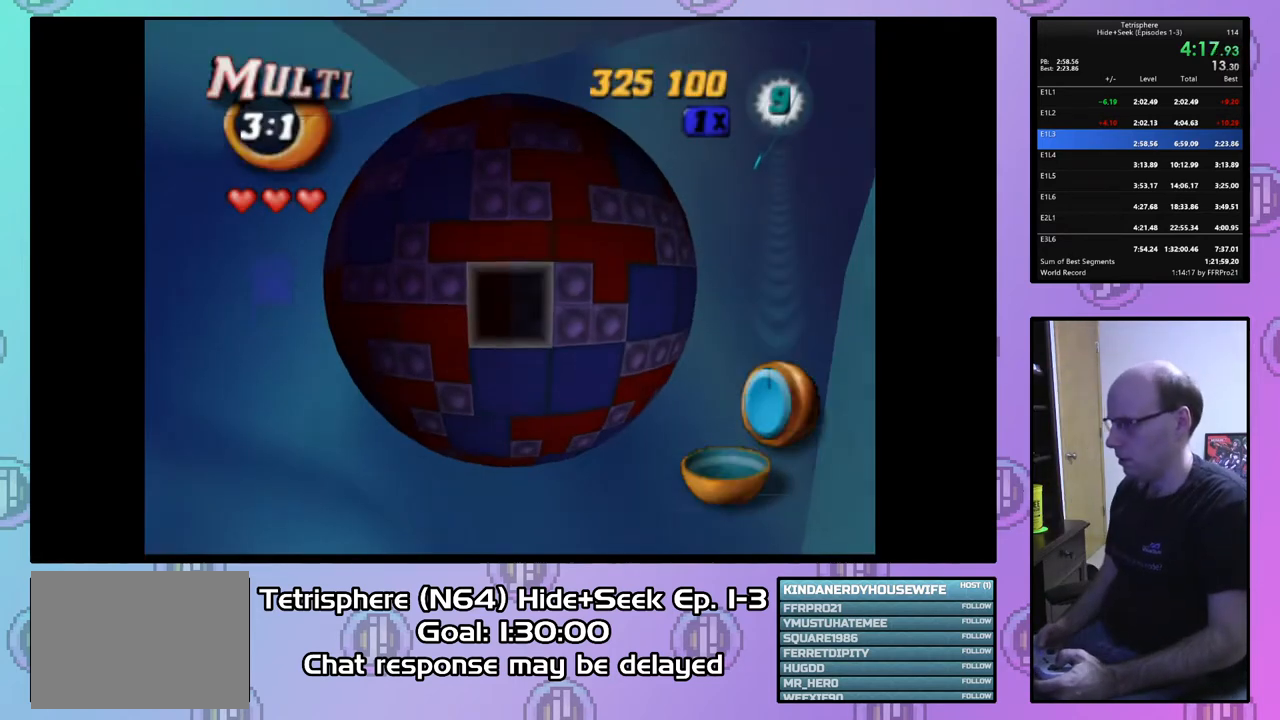
{"buttons": [], "right_stick": "center", "events": [[67, "DPAD_DOWN", "up"], [133, "DPAD_DOWN", "down"], [200, "DPAD_DOWN", "up"], [400, "CIRCLE", "down"], [500, "CIRCLE", "up"]]}
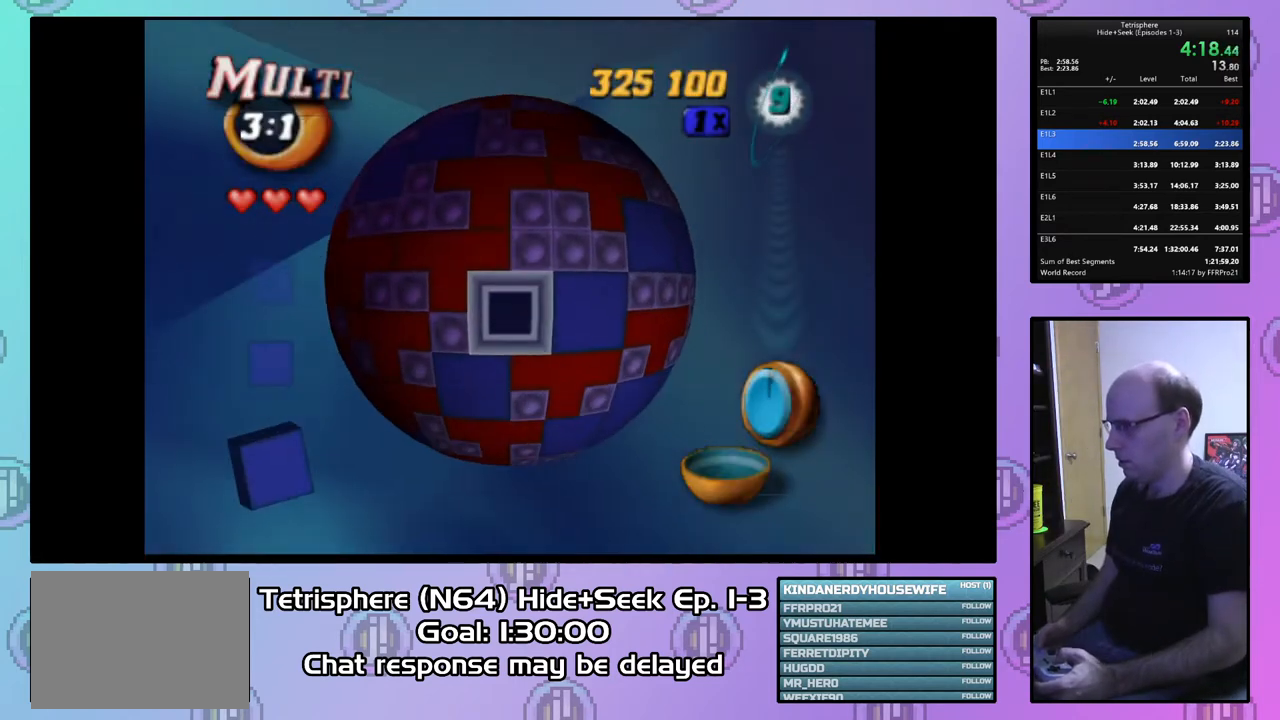
{"buttons": [], "right_stick": "center", "events": [[167, "DPAD_LEFT", "down"], [267, "DPAD_LEFT", "up"], [433, "DPAD_UP", "down"], [500, "DPAD_UP", "up"]]}
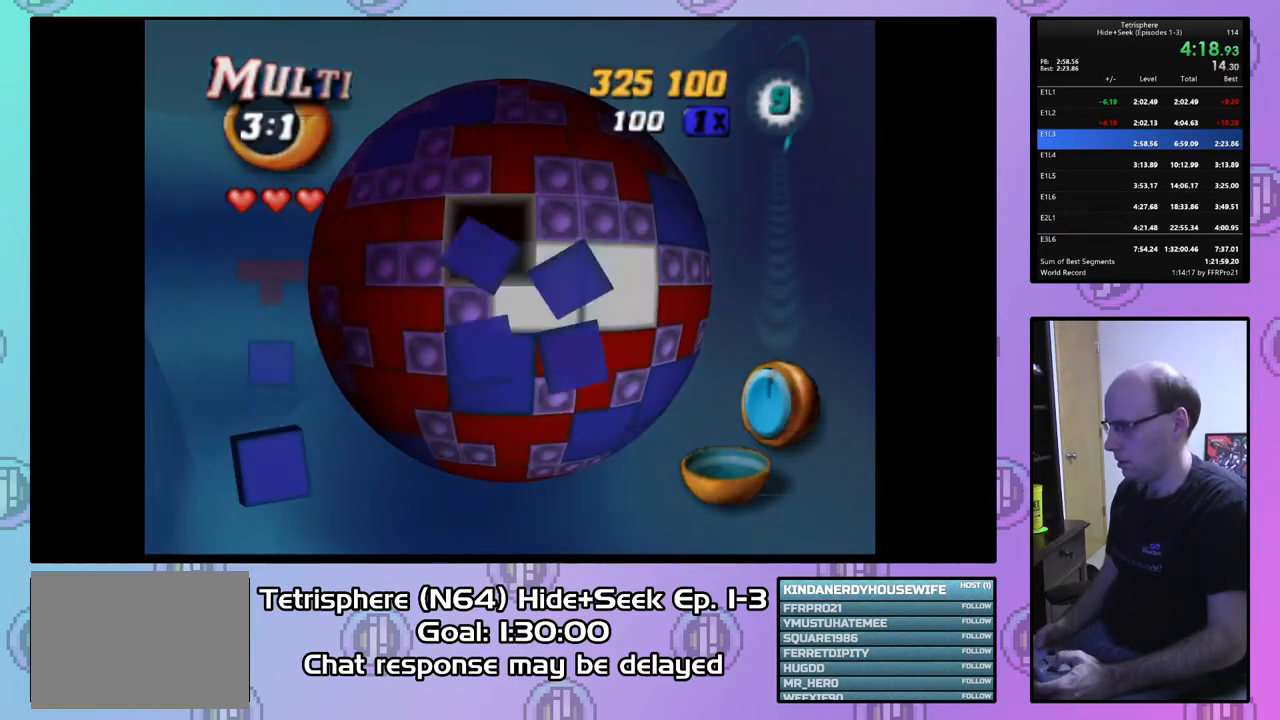
{"buttons": [], "right_stick": "center", "events": [[100, "DPAD_UP", "down"], [167, "DPAD_UP", "up"], [233, "DPAD_UP", "down"], [333, "DPAD_UP", "up"], [400, "DPAD_UP", "down"], [467, "DPAD_UP", "up"]]}
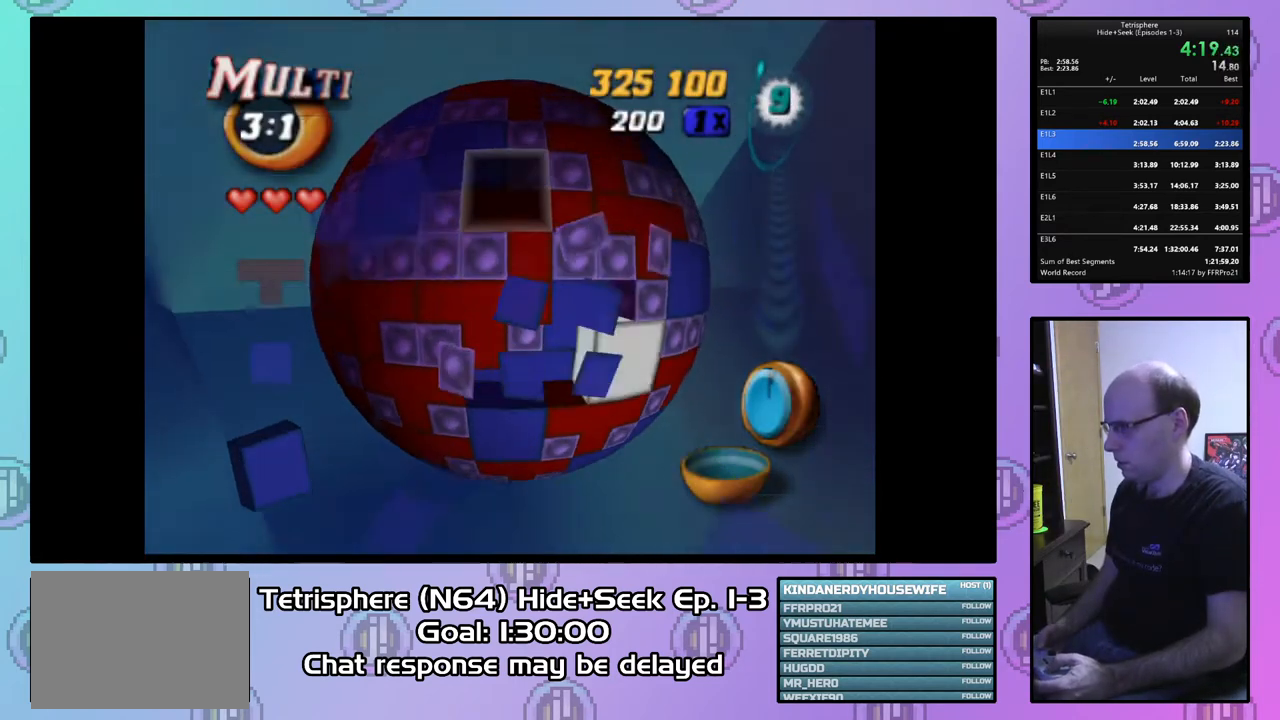
{"buttons": ["DPAD_DOWN", "DPAD_RIGHT"], "right_stick": "center", "events": [[100, "DPAD_LEFT", "down"], [133, "DPAD_LEFT", "up"], [233, "DPAD_DOWN", "down"], [300, "DPAD_RIGHT", "down"], [333, "DPAD_RIGHT", "up"], [400, "DPAD_RIGHT", "down"]]}
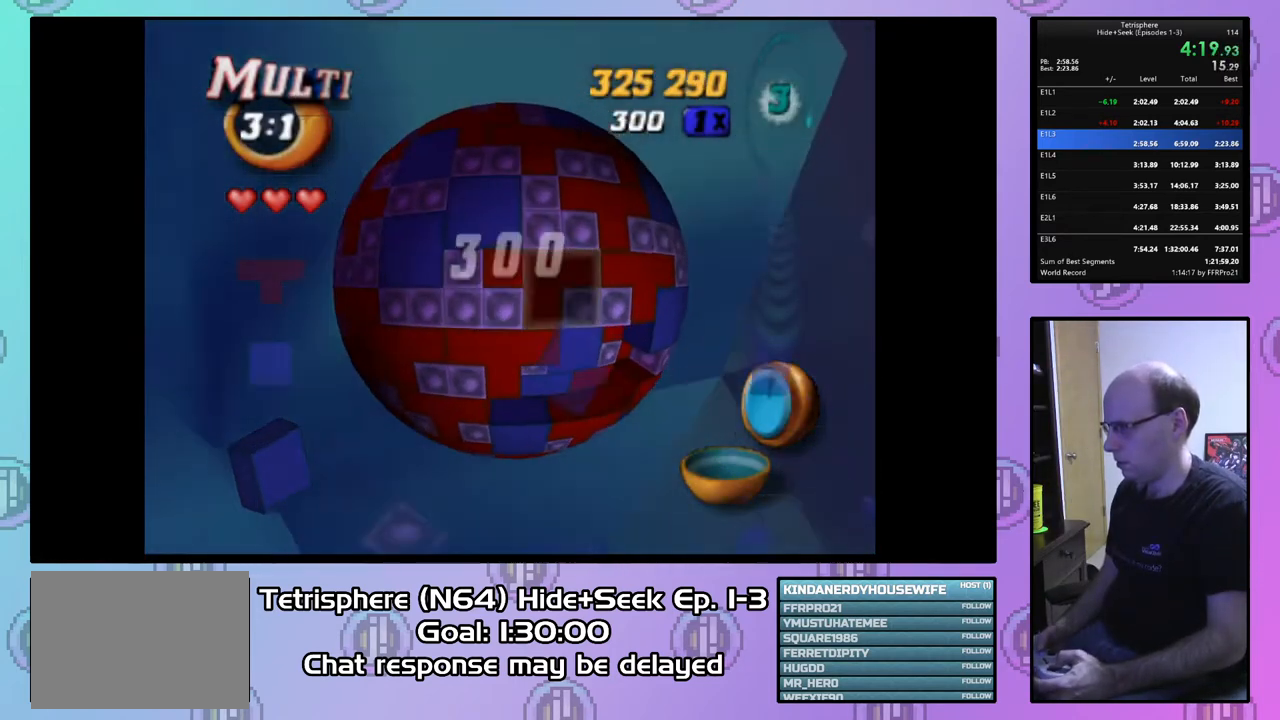
{"buttons": [], "right_stick": "center", "events": [[133, "DPAD_RIGHT", "up"], [267, "DPAD_DOWN", "up"]]}
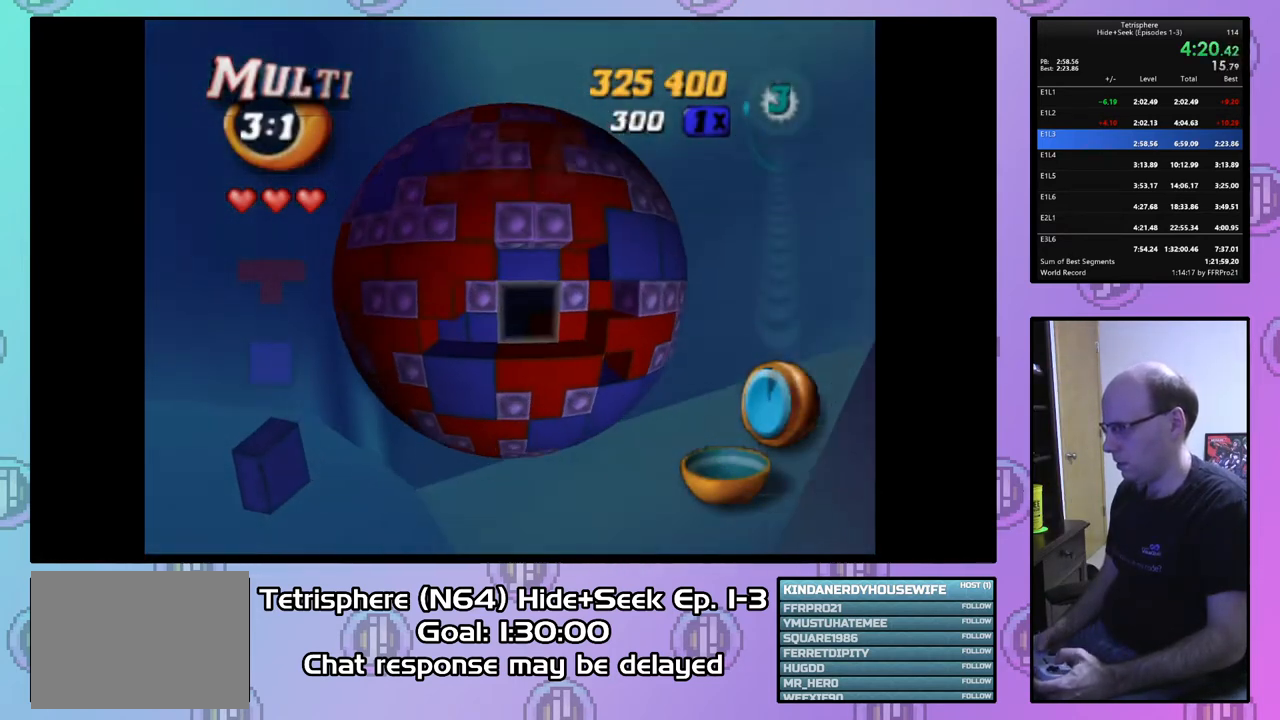
{"buttons": ["DPAD_DOWN"], "right_stick": "center", "events": [[33, "DPAD_LEFT", "down"], [100, "DPAD_LEFT", "up"], [167, "DPAD_LEFT", "down"], [267, "DPAD_LEFT", "up"], [333, "DPAD_DOWN", "down"], [400, "DPAD_DOWN", "up"], [467, "DPAD_DOWN", "down"]]}
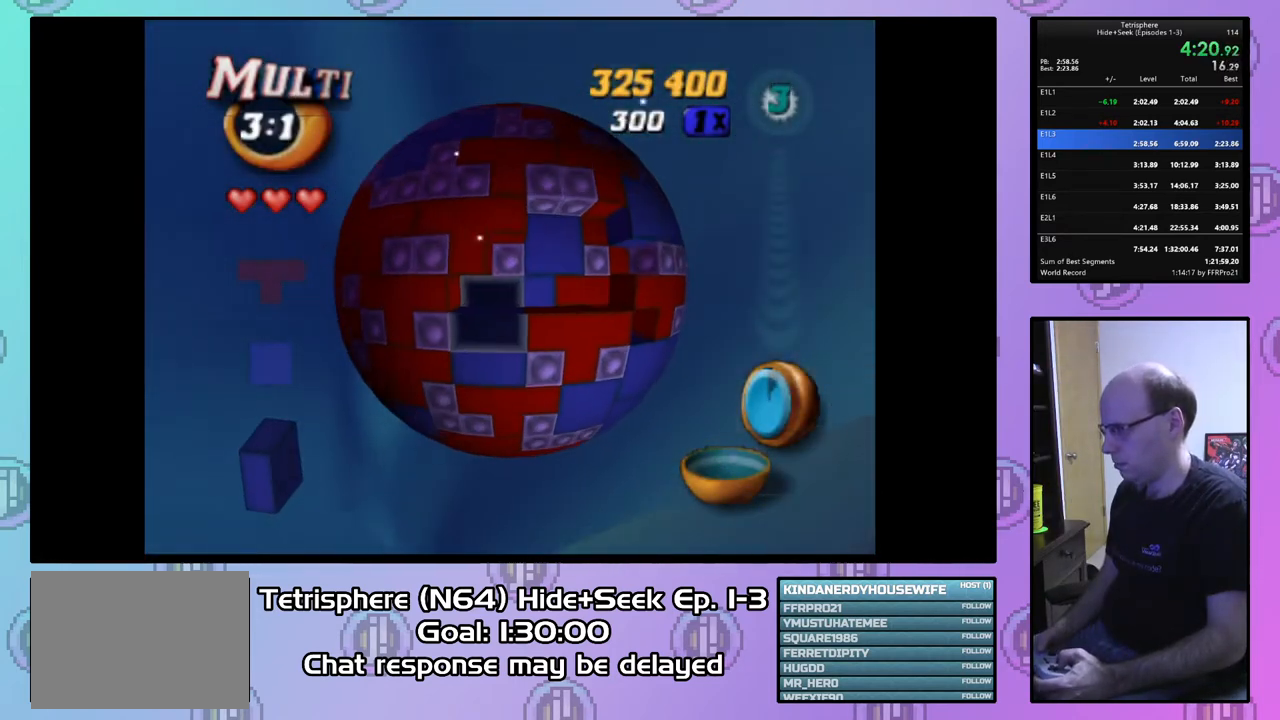
{"buttons": ["SQUARE", "DPAD_UP", "DPAD_RIGHT"], "right_stick": "center", "events": [[67, "DPAD_DOWN", "up"], [133, "SQUARE", "down"], [233, "DPAD_UP", "down"], [333, "DPAD_UP", "up"], [433, "DPAD_RIGHT", "down"], [433, "DPAD_UP", "down"]]}
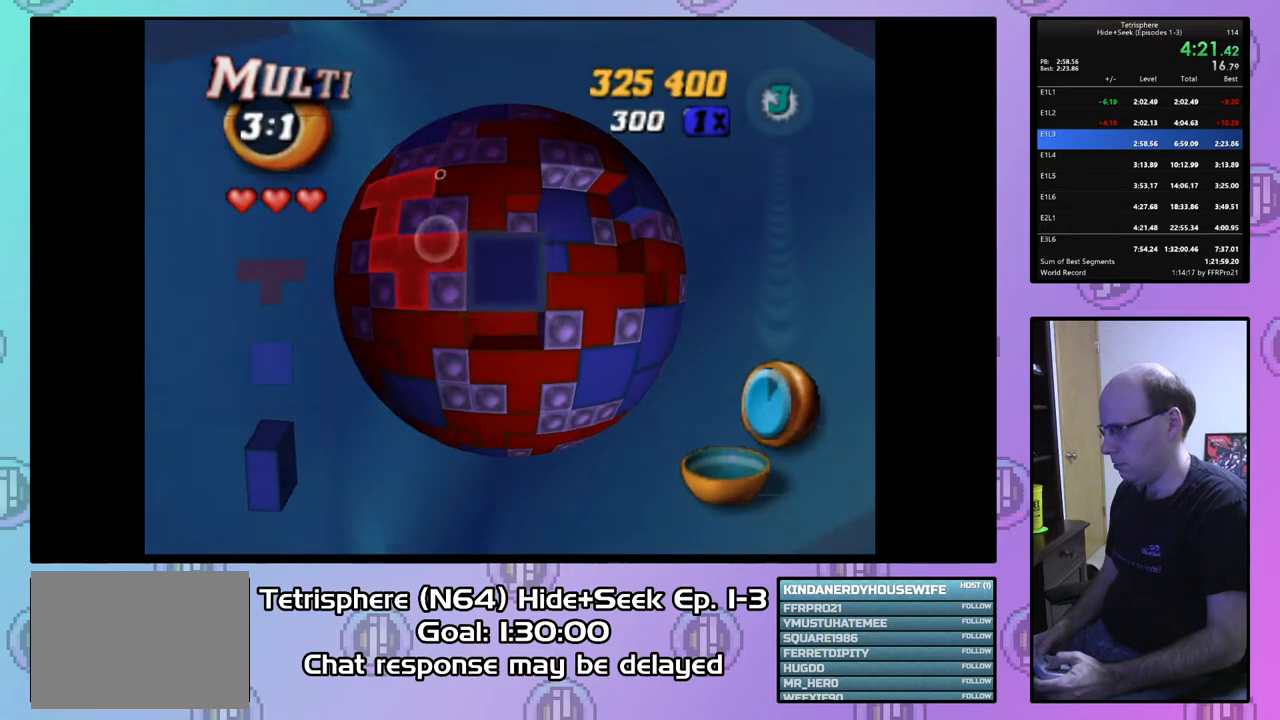
{"buttons": ["SQUARE", "DPAD_UP", "DPAD_RIGHT"], "right_stick": "center", "events": [[67, "DPAD_RIGHT", "up"], [100, "DPAD_UP", "up"], [167, "DPAD_RIGHT", "down"], [200, "DPAD_UP", "down"], [233, "DPAD_RIGHT", "up"], [333, "DPAD_UP", "up"], [400, "DPAD_UP", "down"], [433, "DPAD_RIGHT", "down"]]}
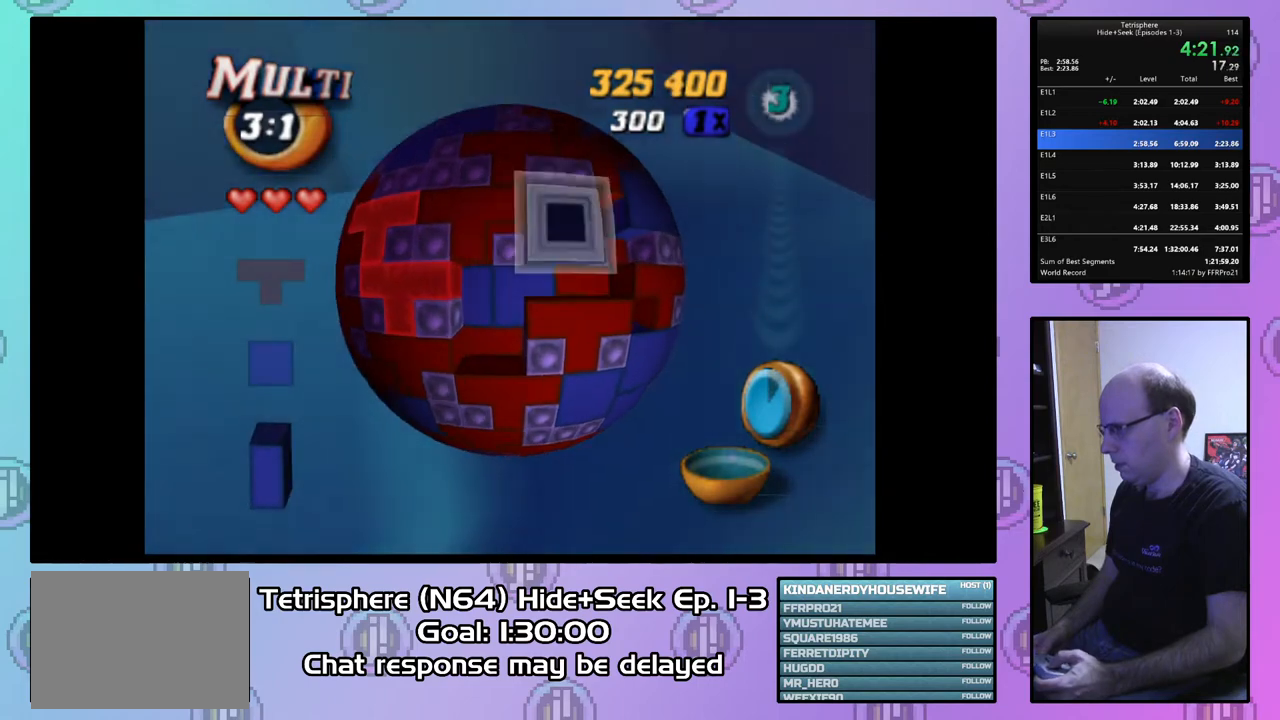
{"buttons": ["CIRCLE"], "right_stick": "center", "events": [[67, "DPAD_RIGHT", "up"], [67, "DPAD_UP", "up"], [367, "SQUARE", "up"], [433, "CIRCLE", "down"]]}
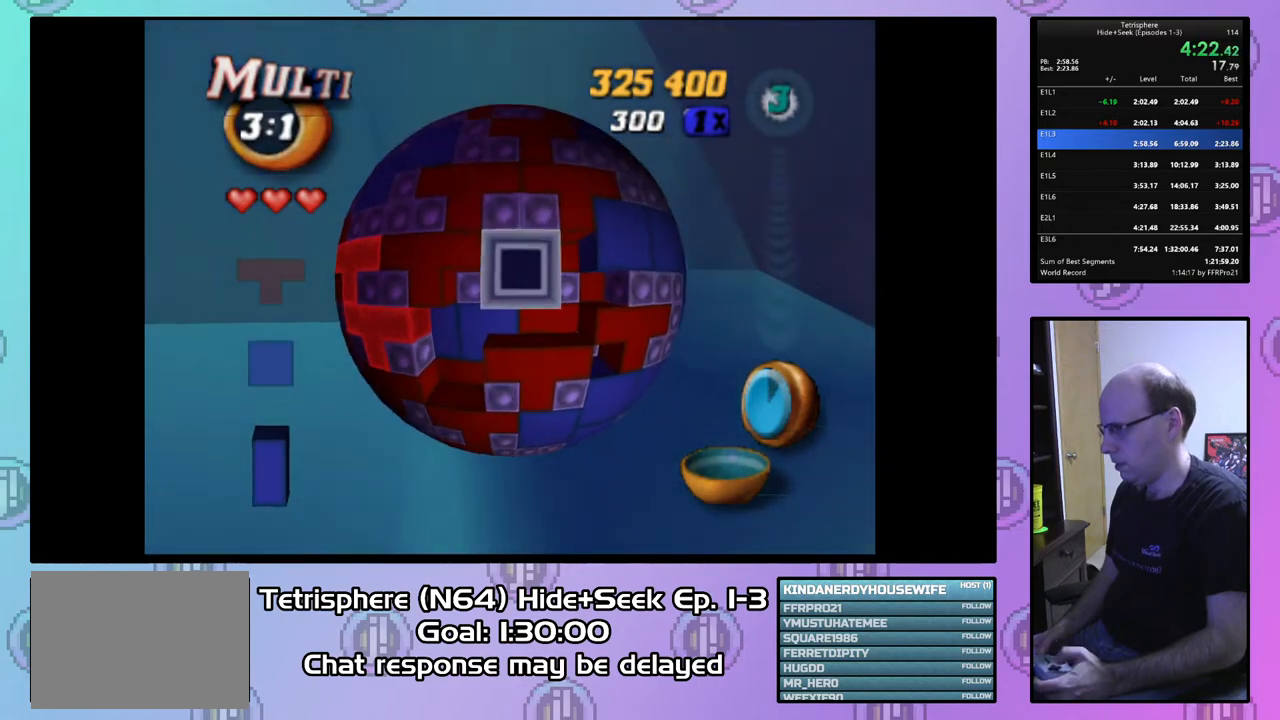
{"buttons": [], "right_stick": "center", "events": [[33, "CIRCLE", "up"], [233, "DPAD_LEFT", "down"], [333, "DPAD_LEFT", "up"], [400, "DPAD_LEFT", "down"], [467, "DPAD_LEFT", "up"]]}
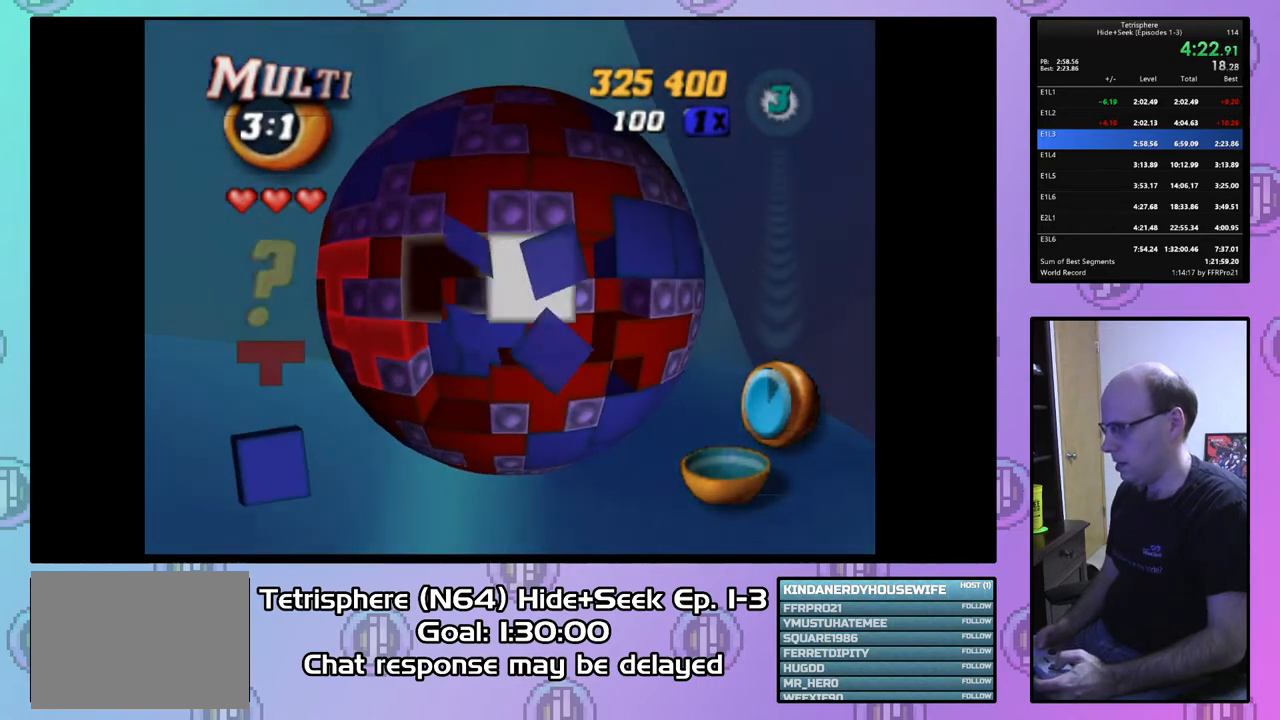
{"buttons": ["DPAD_RIGHT"], "right_stick": "center", "events": [[67, "DPAD_RIGHT", "down"]]}
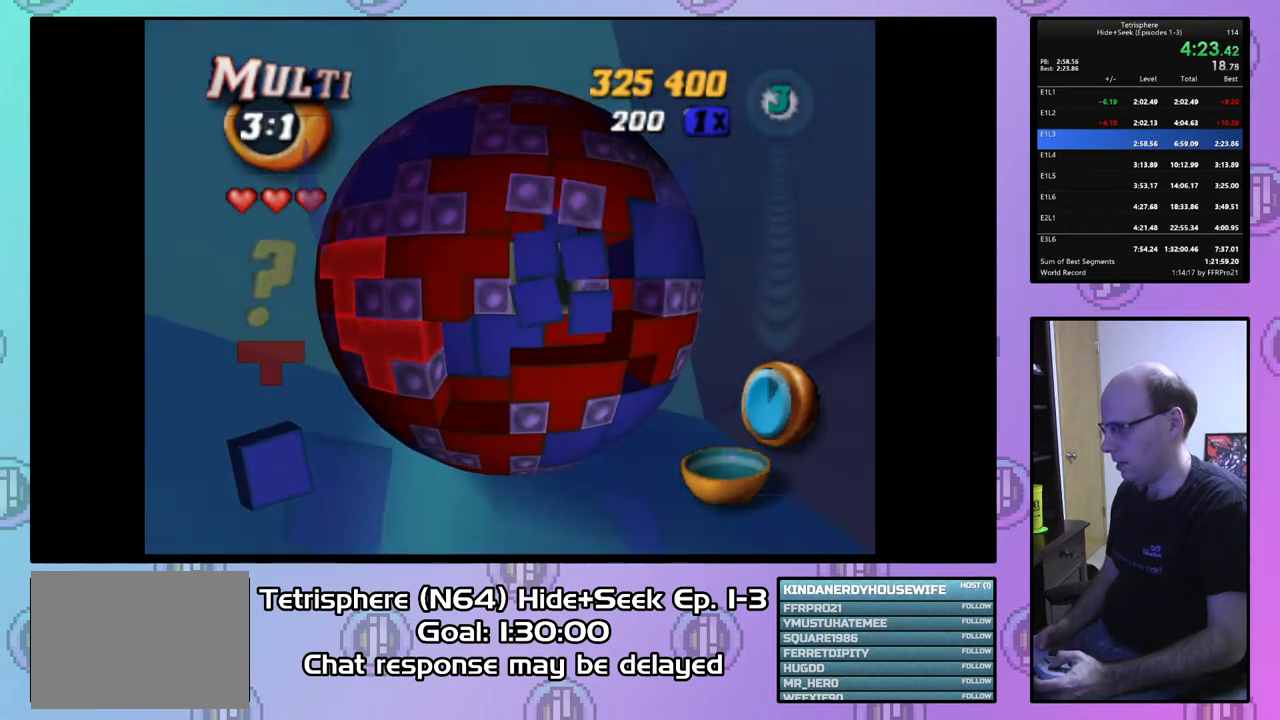
{"buttons": ["DPAD_UP"], "right_stick": "center", "events": [[233, "DPAD_RIGHT", "up"], [467, "DPAD_UP", "down"]]}
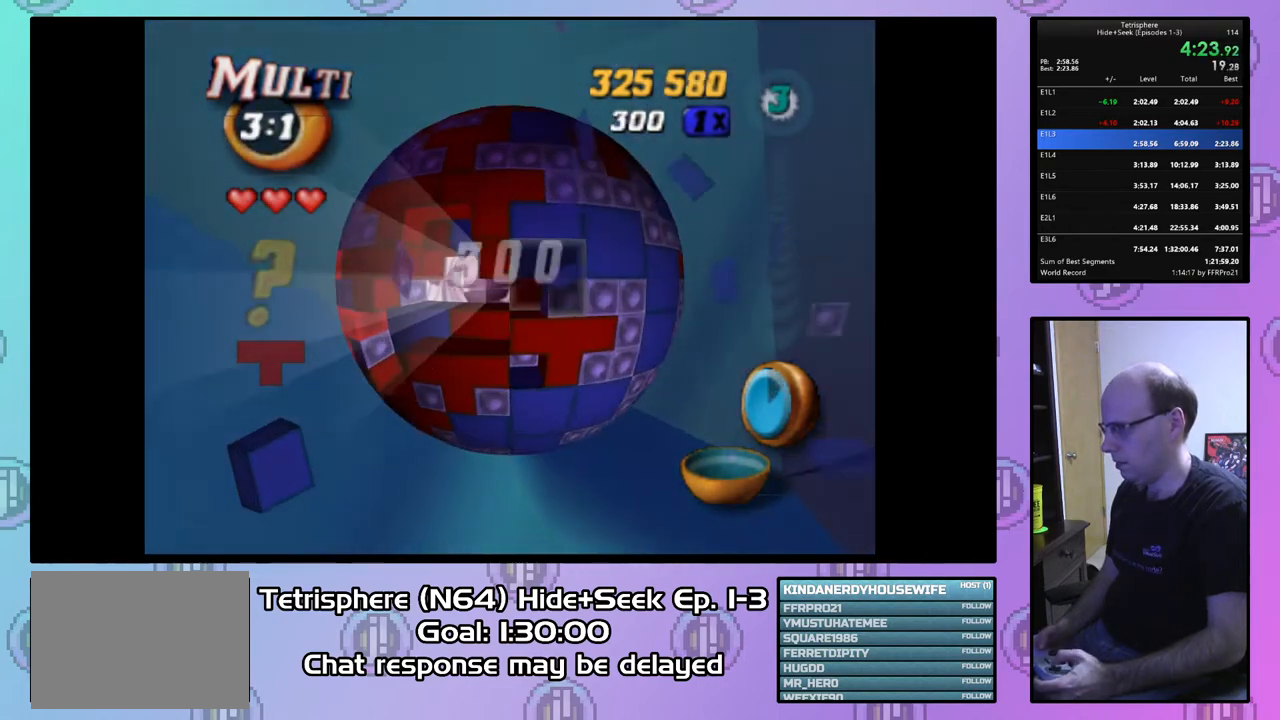
{"buttons": [], "right_stick": "center", "events": [[67, "DPAD_UP", "up"], [267, "CIRCLE", "down"], [333, "CIRCLE", "up"], [433, "DPAD_LEFT", "down"], [500, "DPAD_LEFT", "up"]]}
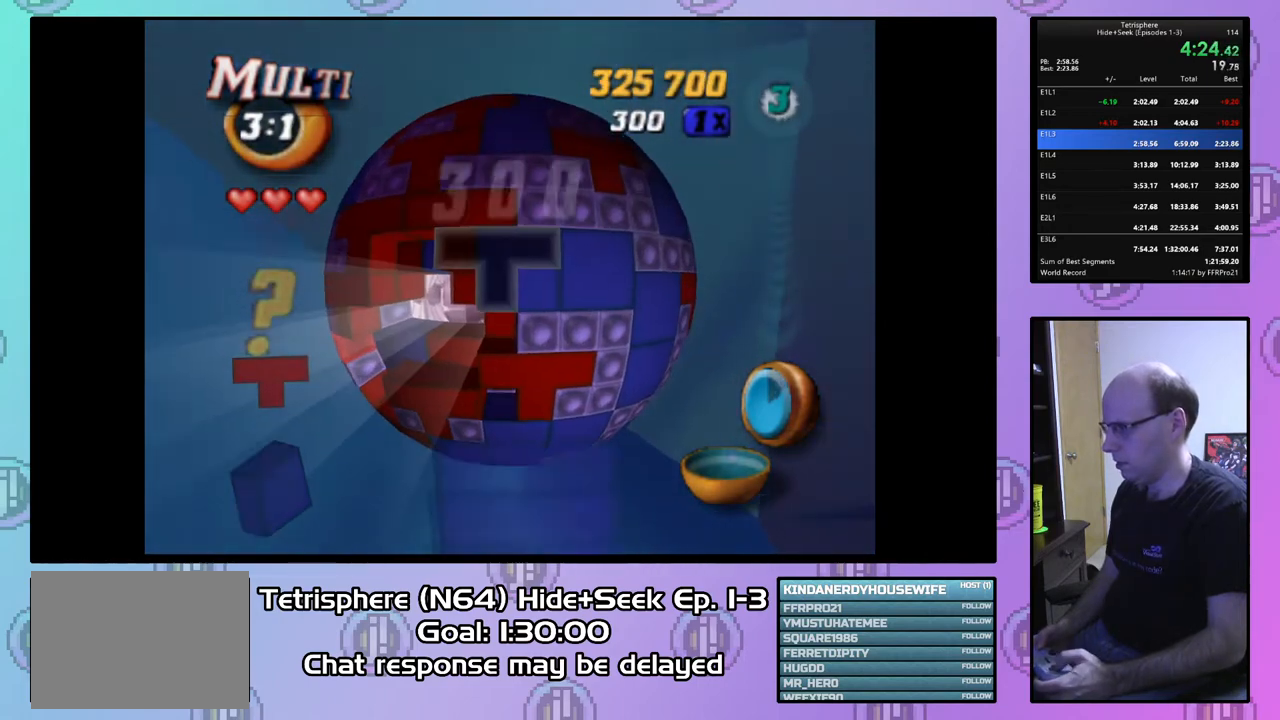
{"buttons": ["DPAD_RIGHT"], "right_stick": "center", "events": [[67, "DPAD_LEFT", "down"], [133, "DPAD_LEFT", "up"], [267, "DPAD_UP", "down"], [333, "DPAD_UP", "up"], [500, "DPAD_RIGHT", "down"]]}
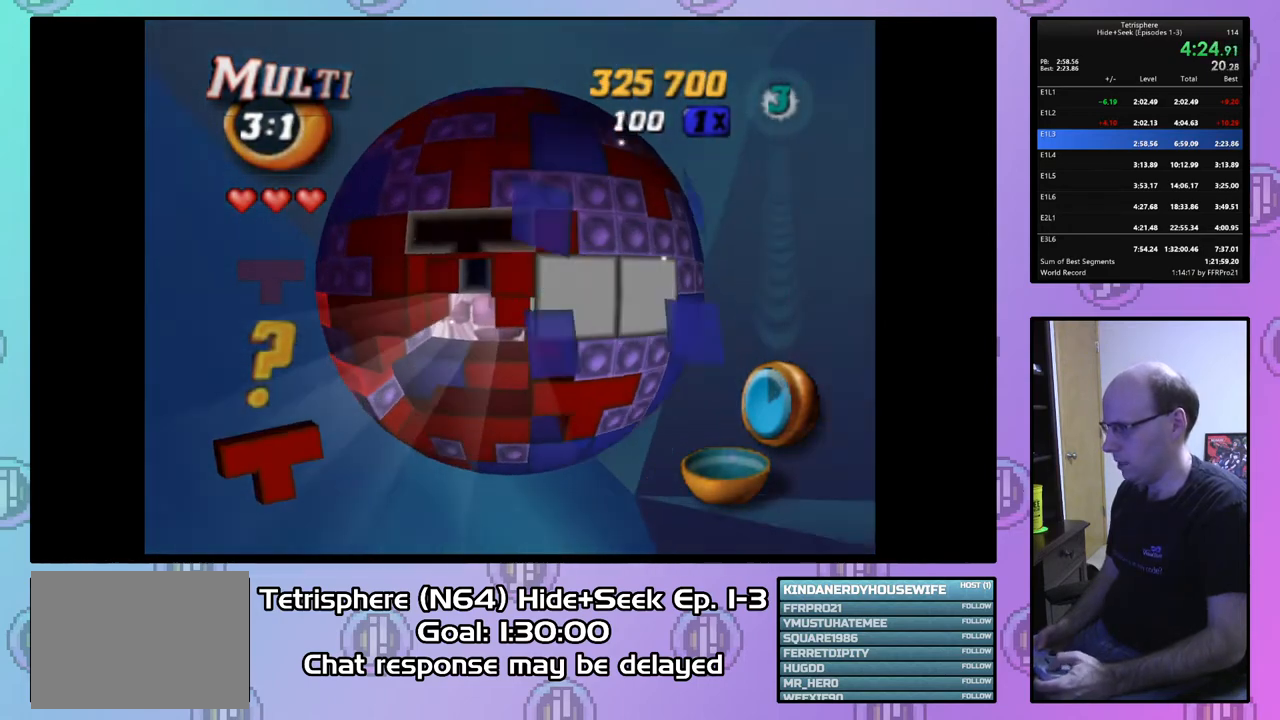
{"buttons": ["DPAD_DOWN"], "right_stick": "center", "events": [[67, "DPAD_RIGHT", "up"], [167, "CIRCLE", "down"], [267, "CIRCLE", "up"], [333, "DPAD_DOWN", "down"], [400, "DPAD_DOWN", "up"], [467, "DPAD_DOWN", "down"]]}
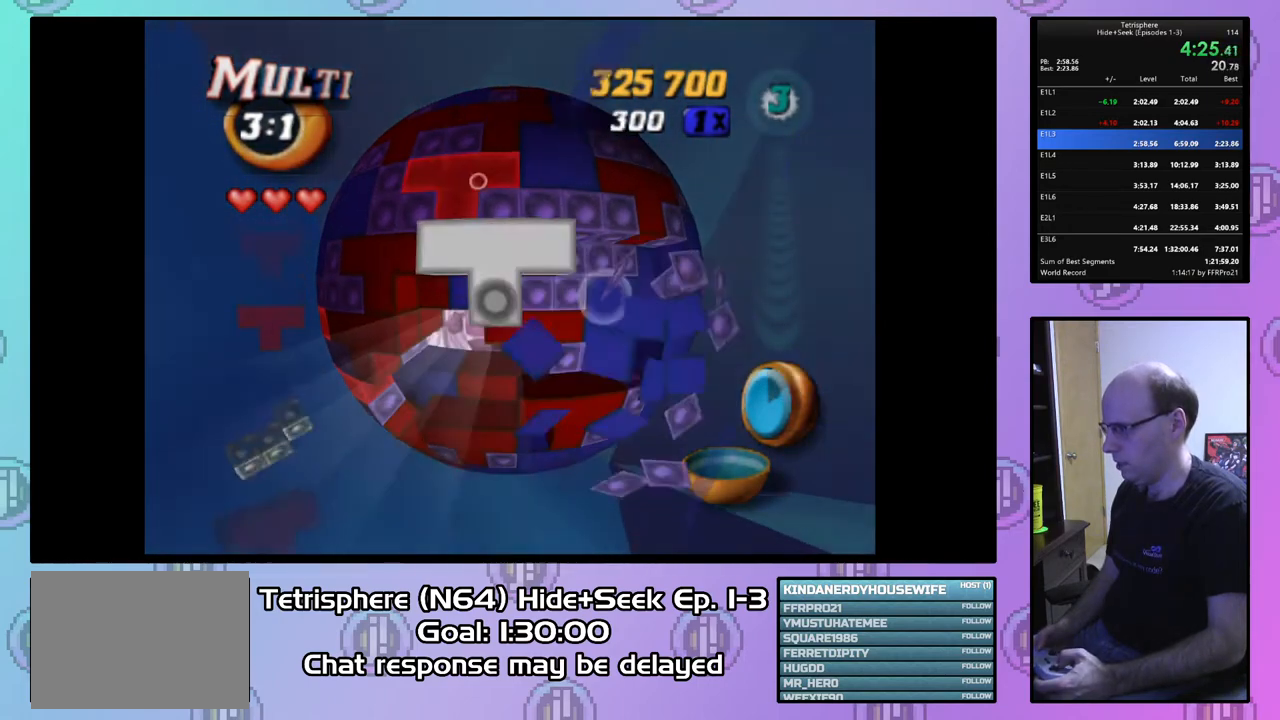
{"buttons": [], "right_stick": "center", "events": [[33, "DPAD_DOWN", "up"], [300, "DPAD_DOWN", "down"], [333, "DPAD_DOWN", "up"]]}
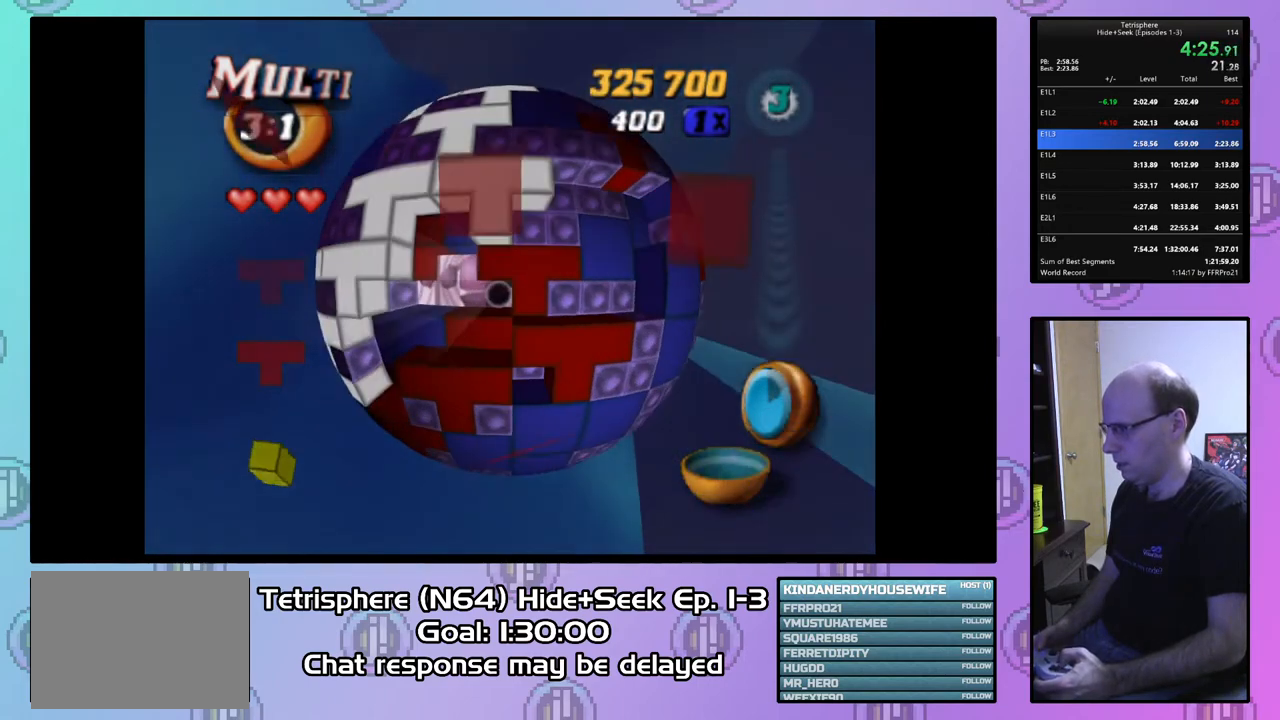
{"buttons": [], "right_stick": "center", "events": [[33, "DPAD_UP", "down"], [133, "DPAD_UP", "up"]]}
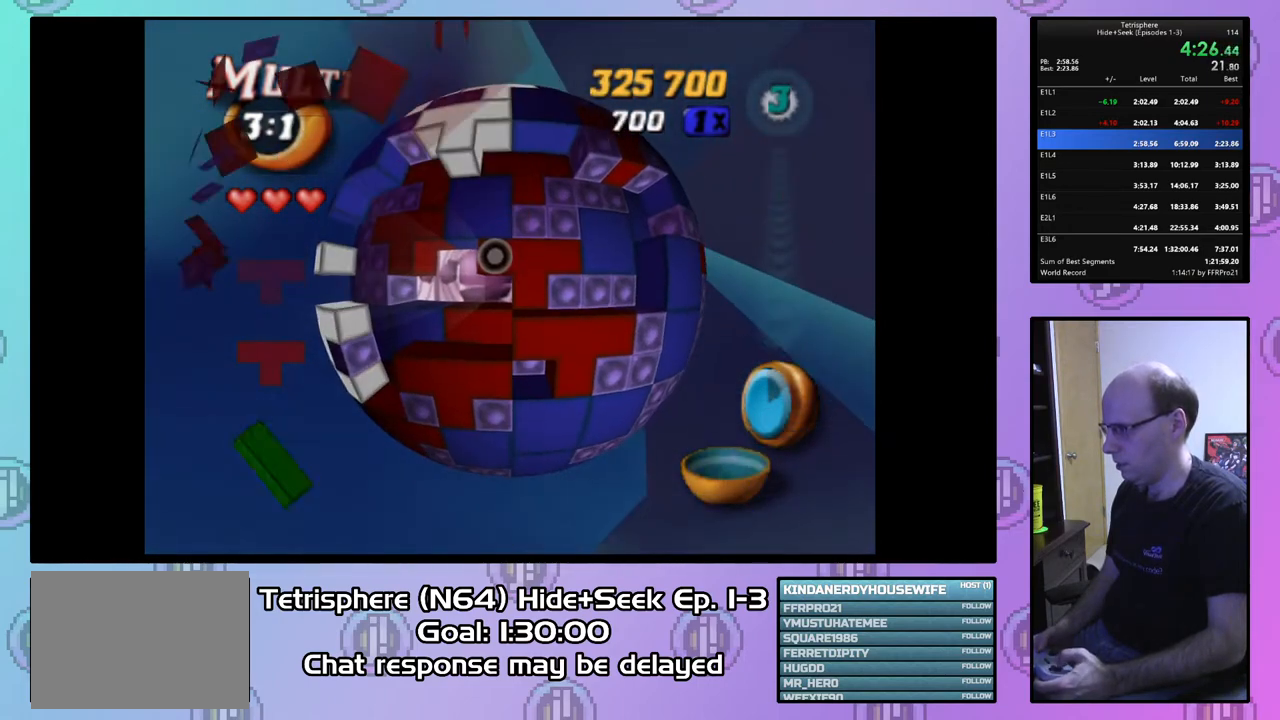
{"buttons": ["SQUARE"], "right_stick": "center", "events": [[100, "DPAD_RIGHT", "down"], [167, "DPAD_RIGHT", "up"], [167, "SQUARE", "down"], [367, "DPAD_LEFT", "down"], [467, "DPAD_LEFT", "up"]]}
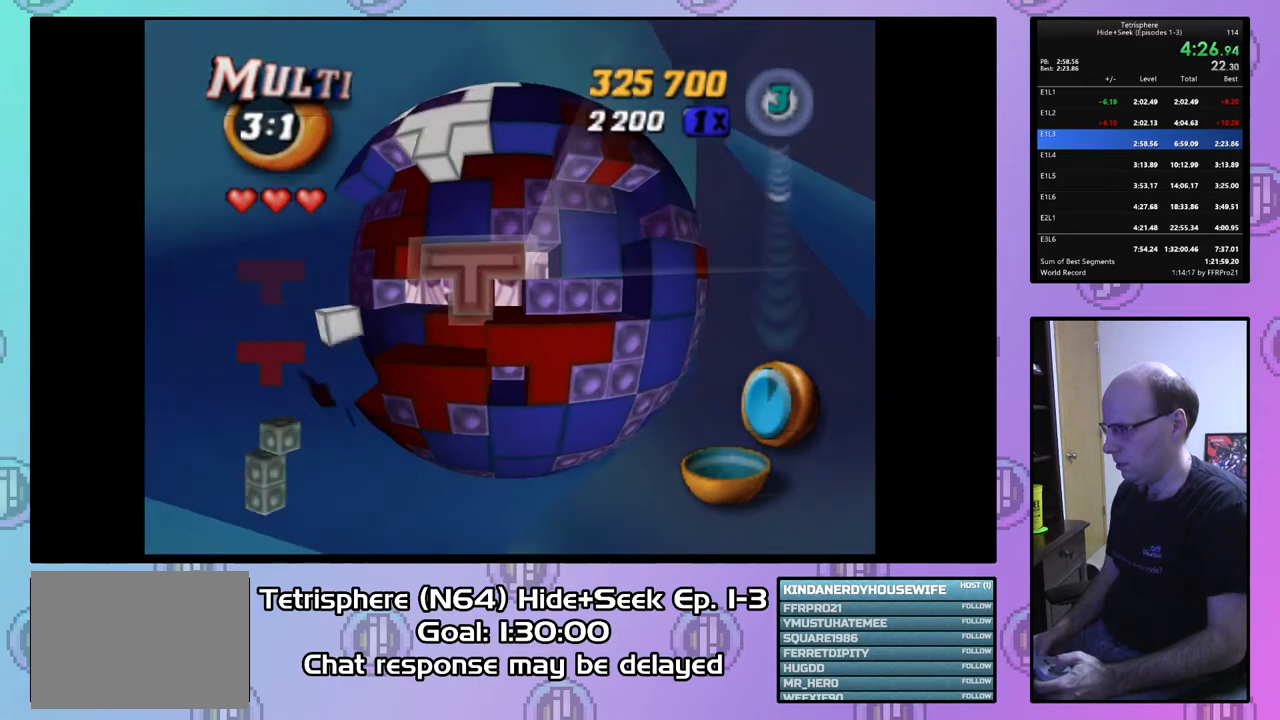
{"buttons": ["CIRCLE"], "right_stick": "center", "events": [[67, "DPAD_LEFT", "down"], [167, "DPAD_LEFT", "up"], [367, "SQUARE", "up"], [433, "CIRCLE", "down"]]}
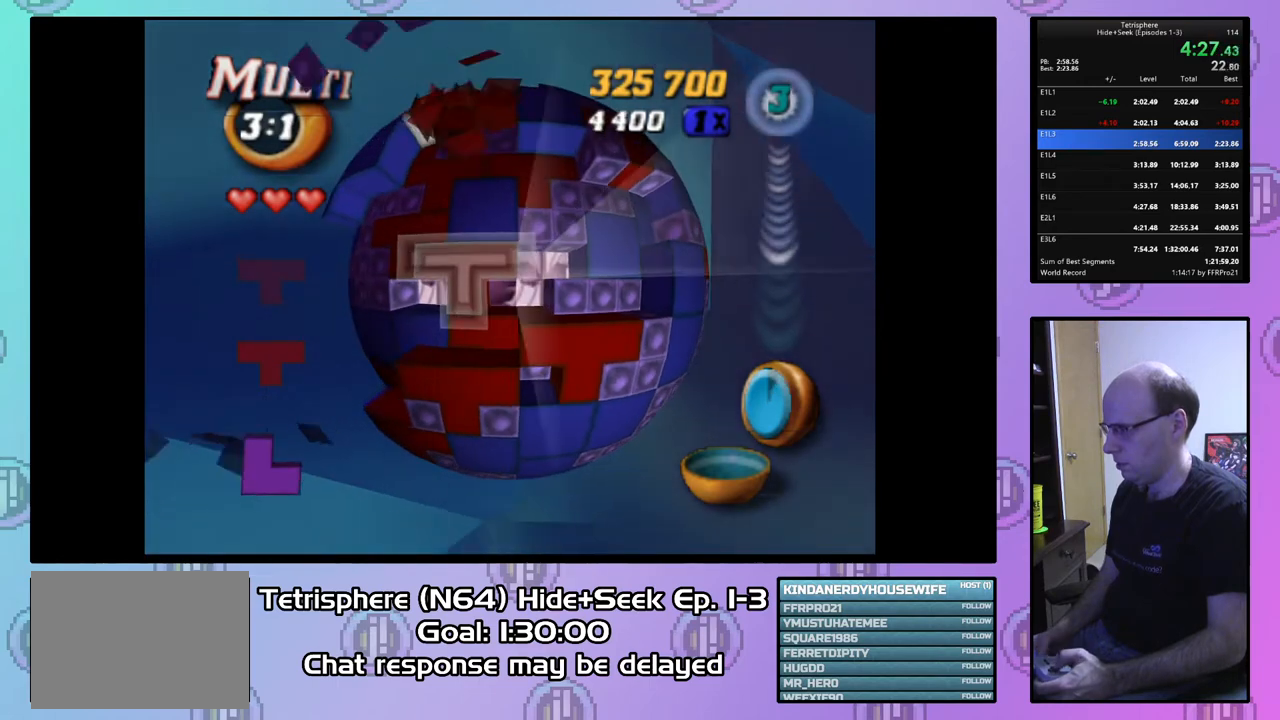
{"buttons": ["DPAD_RIGHT"], "right_stick": "center", "events": [[33, "CIRCLE", "up"], [133, "DPAD_UP", "down"], [200, "DPAD_UP", "up"], [267, "DPAD_UP", "down"], [367, "DPAD_UP", "up"], [433, "DPAD_RIGHT", "down"]]}
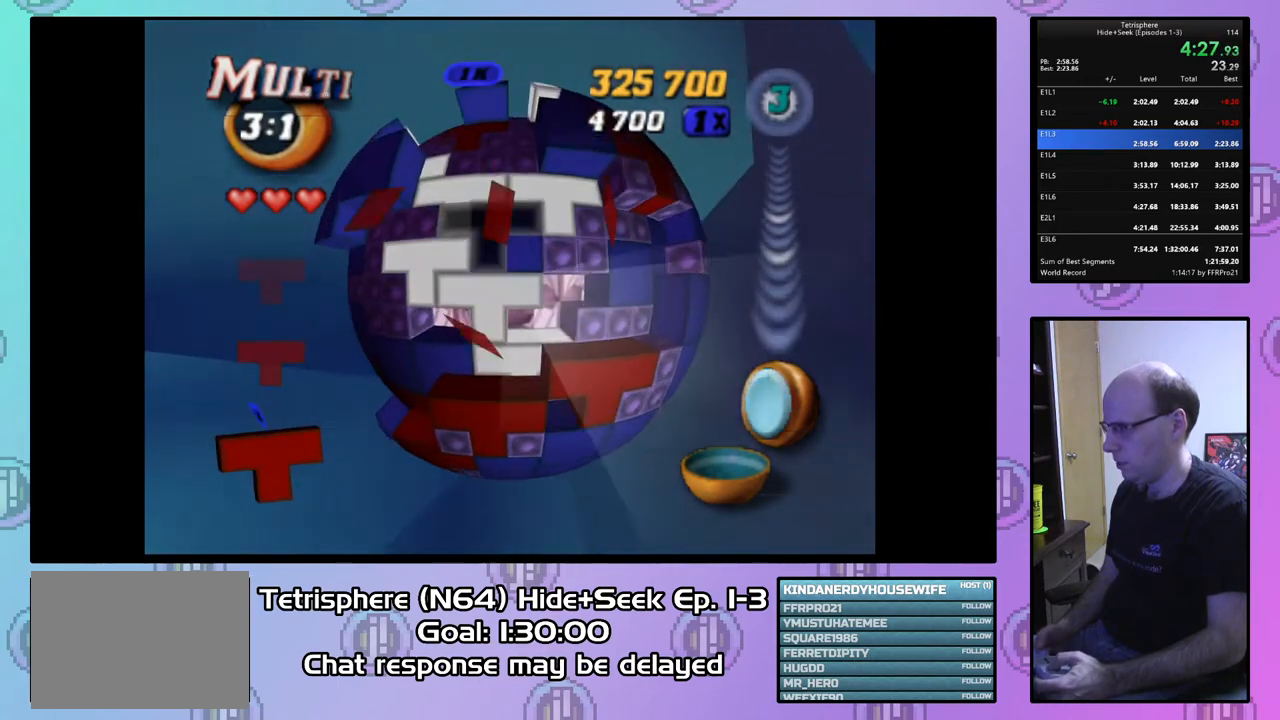
{"buttons": [], "right_stick": "center", "events": [[33, "DPAD_RIGHT", "up"], [400, "DPAD_DOWN", "down"], [467, "DPAD_DOWN", "up"]]}
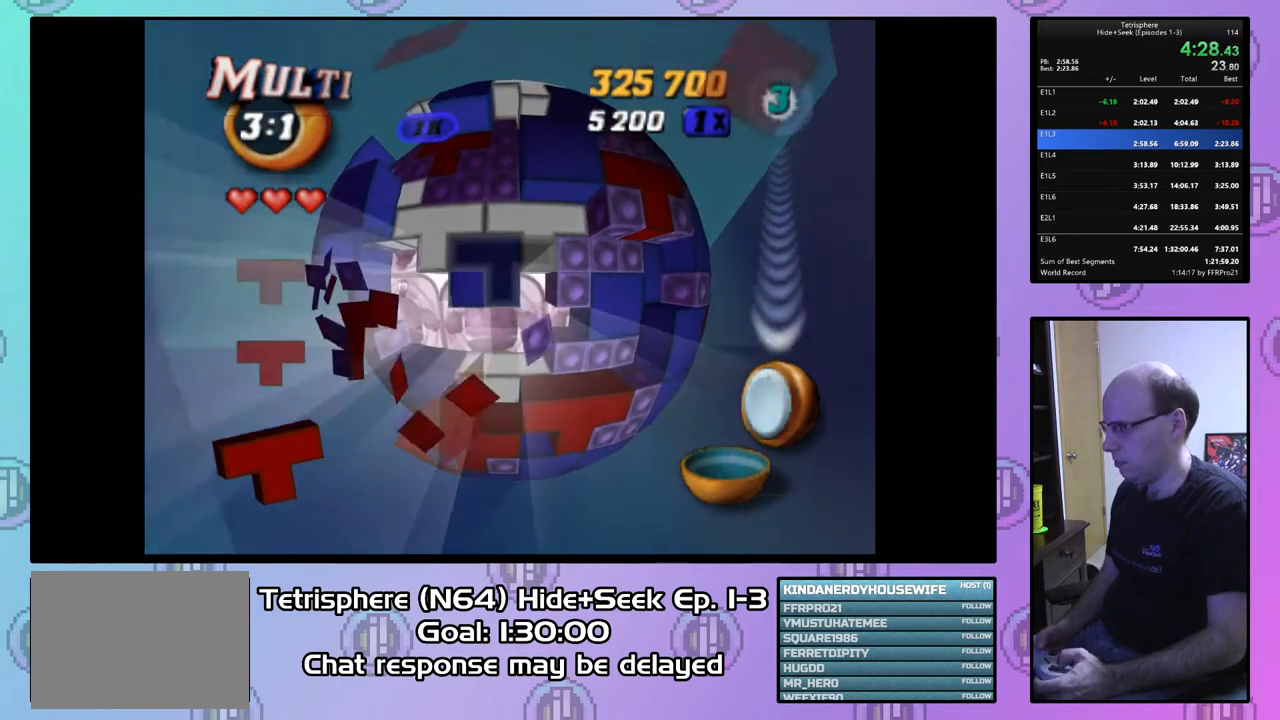
{"buttons": [], "right_stick": "center", "events": [[100, "DPAD_LEFT", "down"], [200, "DPAD_LEFT", "up"], [300, "DPAD_DOWN", "down"], [367, "DPAD_DOWN", "up"]]}
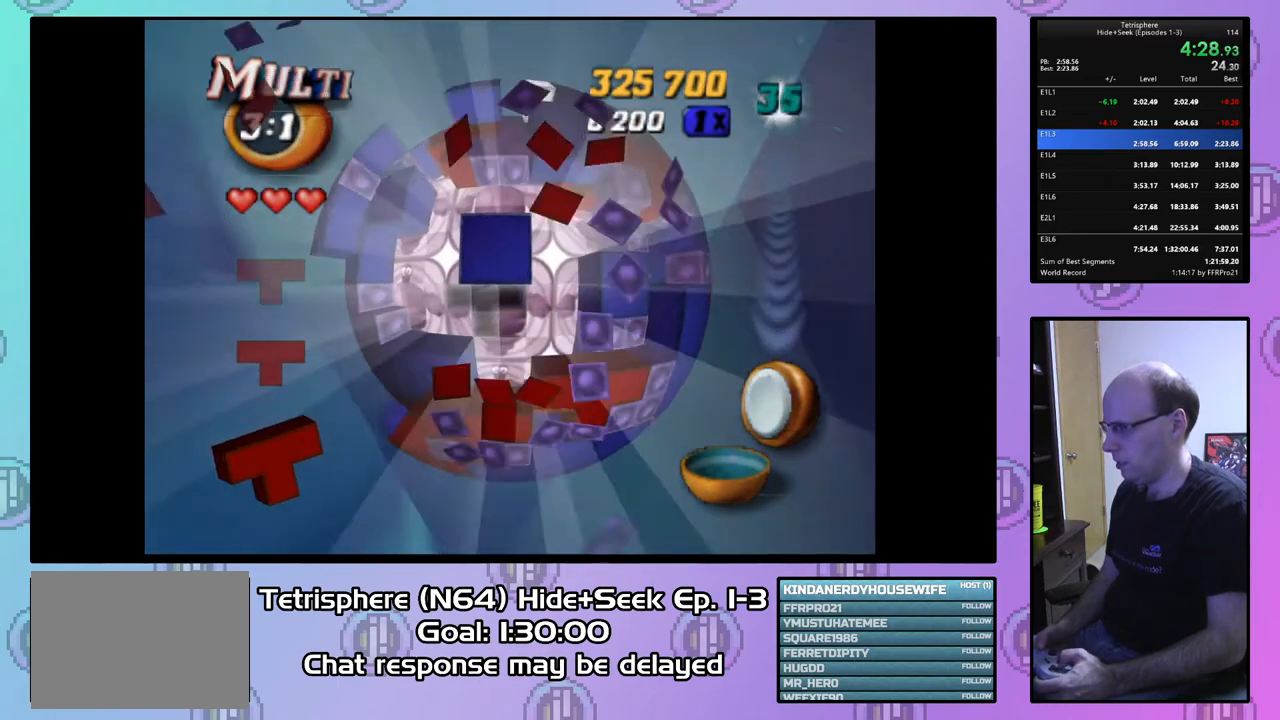
{"buttons": ["DPAD_UP"], "right_stick": "center", "events": [[33, "DPAD_LEFT", "down"], [100, "DPAD_LEFT", "up"], [333, "DPAD_UP", "down"], [433, "DPAD_UP", "up"], [500, "DPAD_UP", "down"]]}
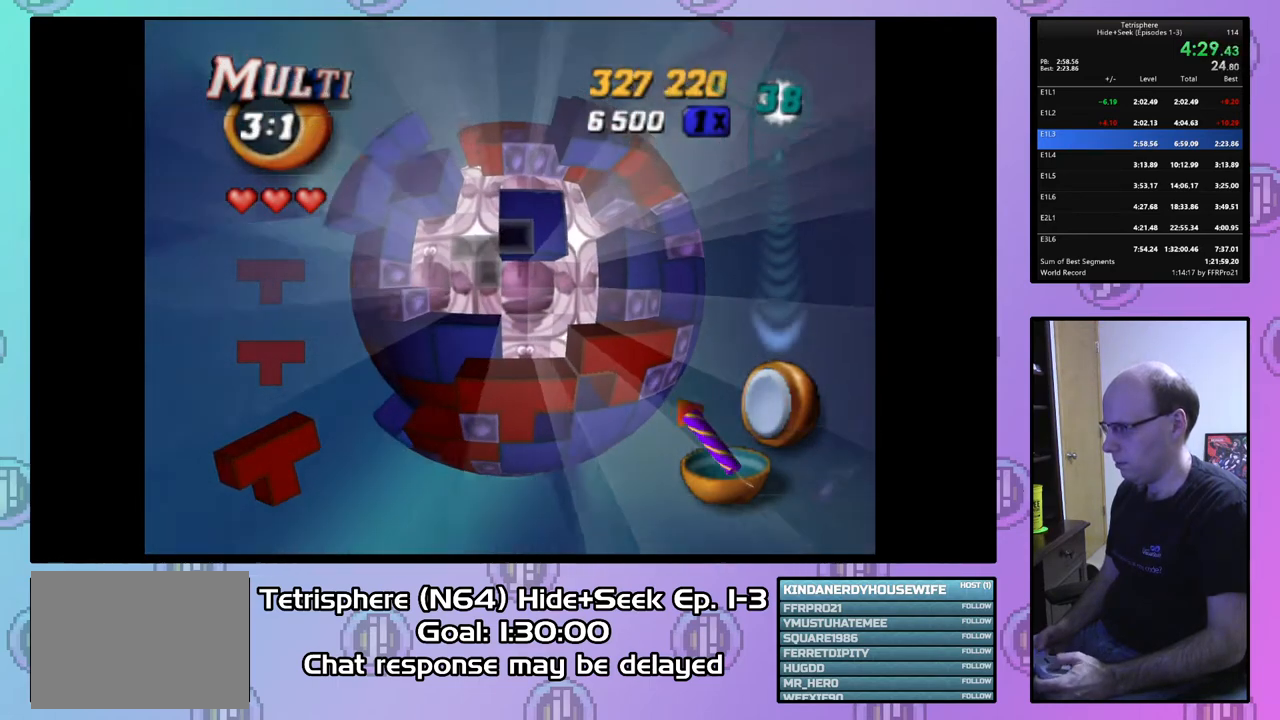
{"buttons": ["DPAD_UP"], "right_stick": "center", "events": [[100, "DPAD_UP", "up"], [167, "DPAD_UP", "down"], [267, "DPAD_UP", "up"], [333, "DPAD_UP", "down"], [433, "DPAD_UP", "up"], [467, "DPAD_UP", "down"]]}